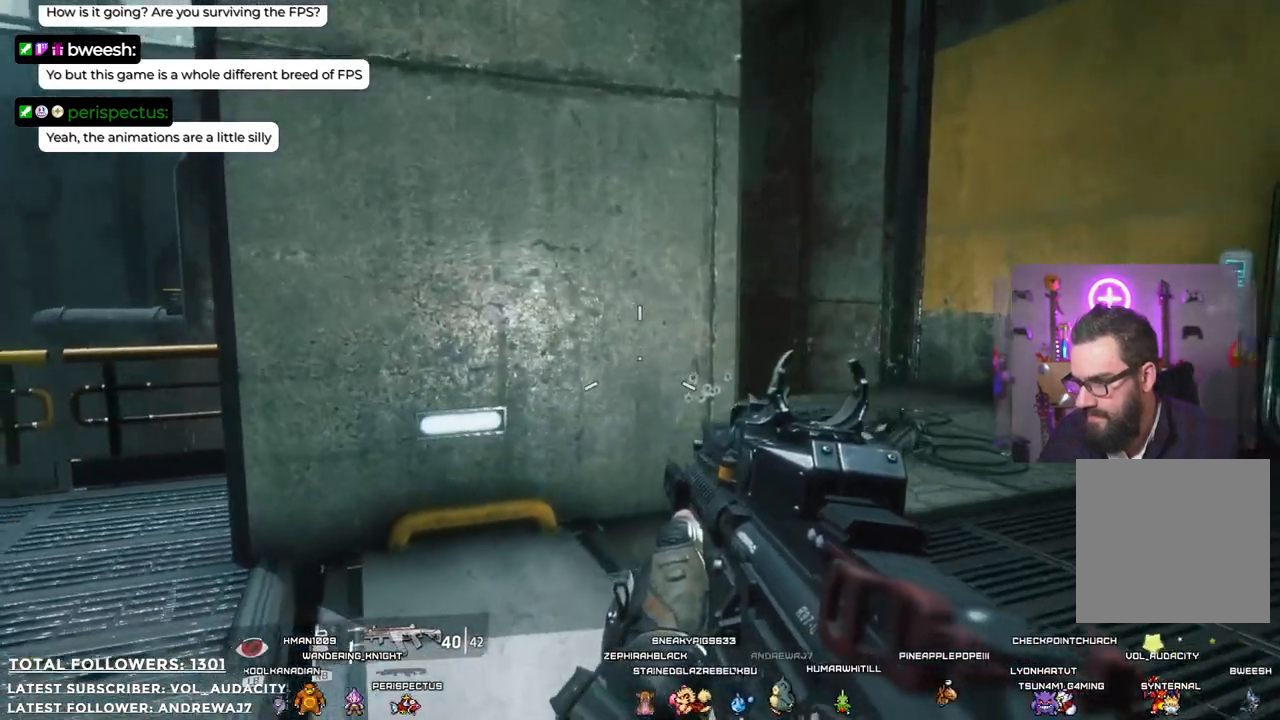
Gameplay with a controller (Xbox layout); each line is a JSON object with the inputs held at the frame after it (dt_ms = milliseconds from this image to that frame). "events" lists button and stick changes between this image and that frame as [ms after this image, input, new state], when the widget could be followed in between. Not read: R3.
{"dt_ms": 501, "buttons": [], "left_stick": "up", "right_stick": "up-left", "events": [[16, "right_stick", "center"], [300, "right_stick", "up-left"], [334, "left_stick", "up"]]}
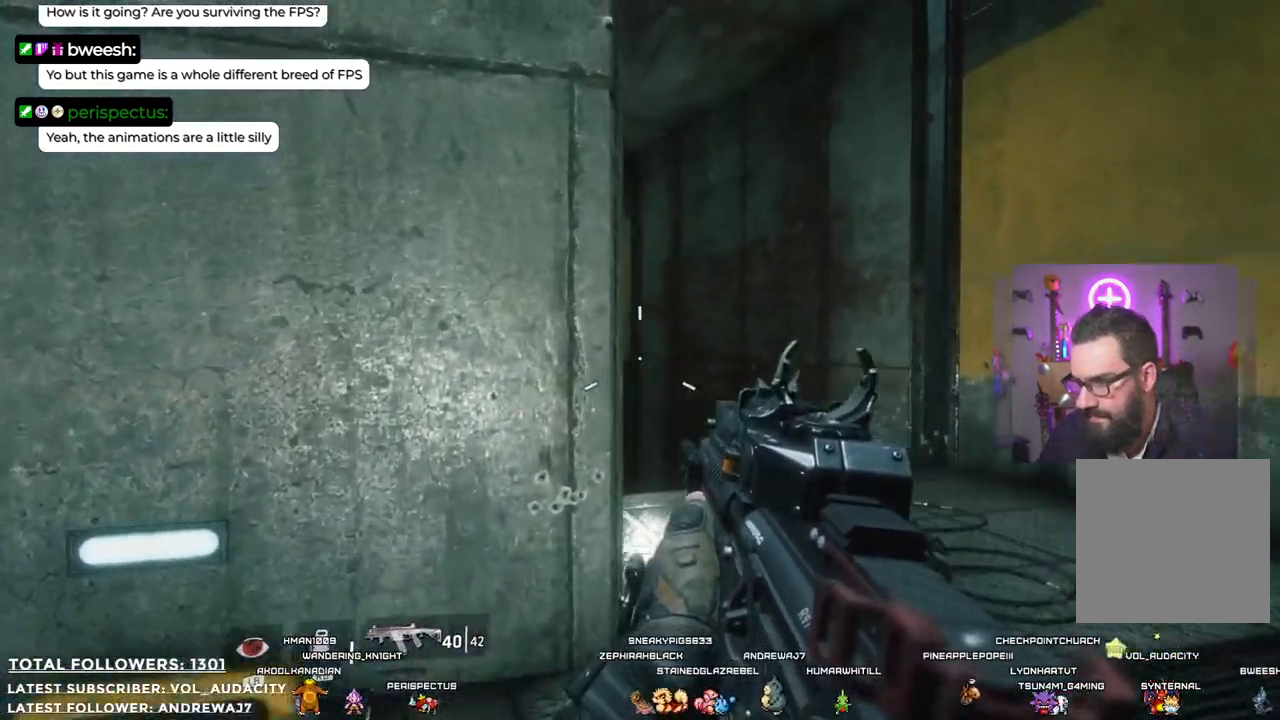
{"dt_ms": 501, "buttons": [], "left_stick": "up-right", "right_stick": "down-left", "events": [[133, "right_stick", "center"], [217, "left_stick", "up-right"], [467, "right_stick", "down-left"]]}
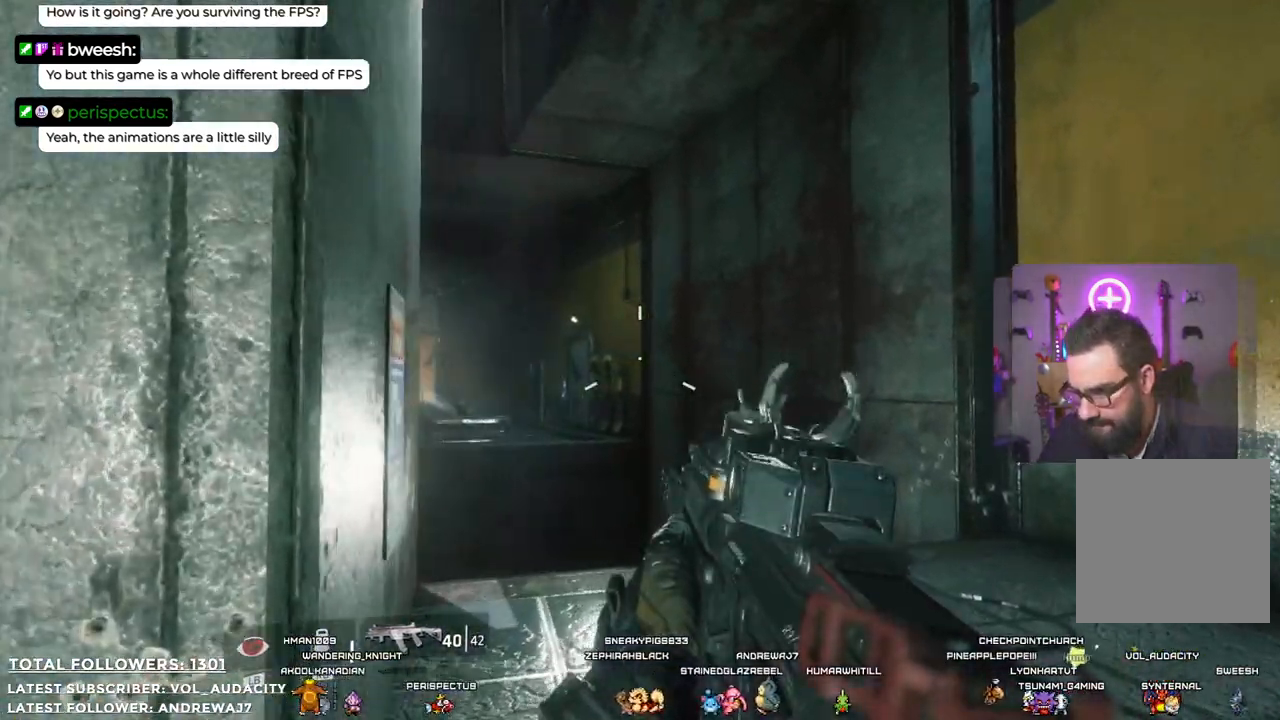
{"dt_ms": 500, "buttons": ["L2"], "left_stick": "center", "right_stick": "left", "events": [[33, "L2", "down"], [116, "left_stick", "center"], [133, "right_stick", "center"], [350, "right_stick", "left"]]}
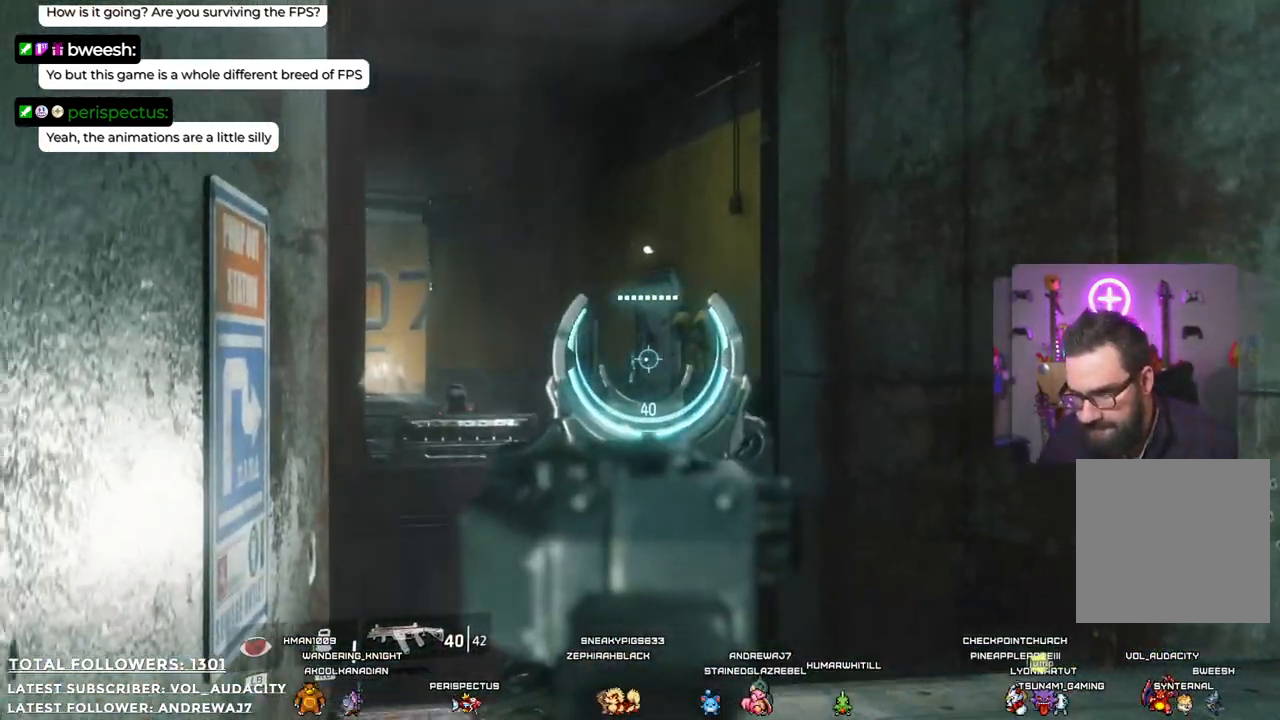
{"dt_ms": 501, "buttons": ["L2"], "left_stick": "center", "right_stick": "center", "events": [[234, "right_stick", "down-left"], [435, "right_stick", "center"]]}
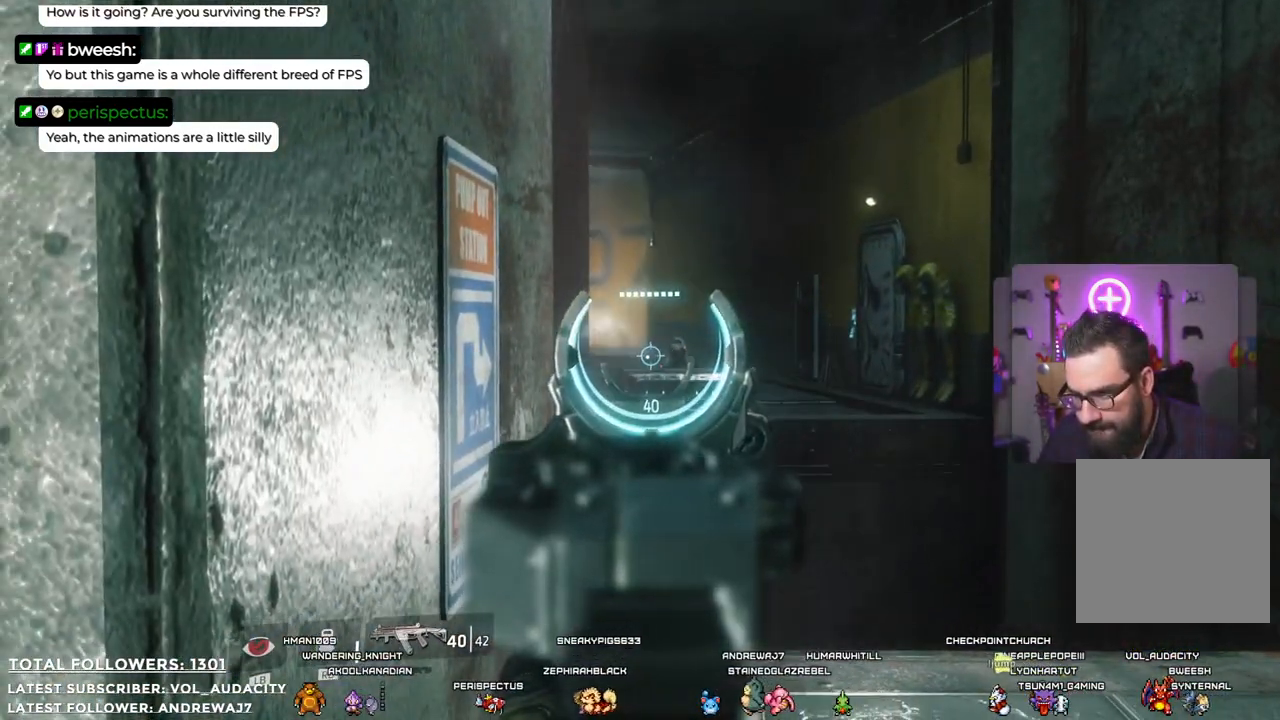
{"dt_ms": 485, "buttons": ["L2"], "left_stick": "center", "right_stick": "center", "events": []}
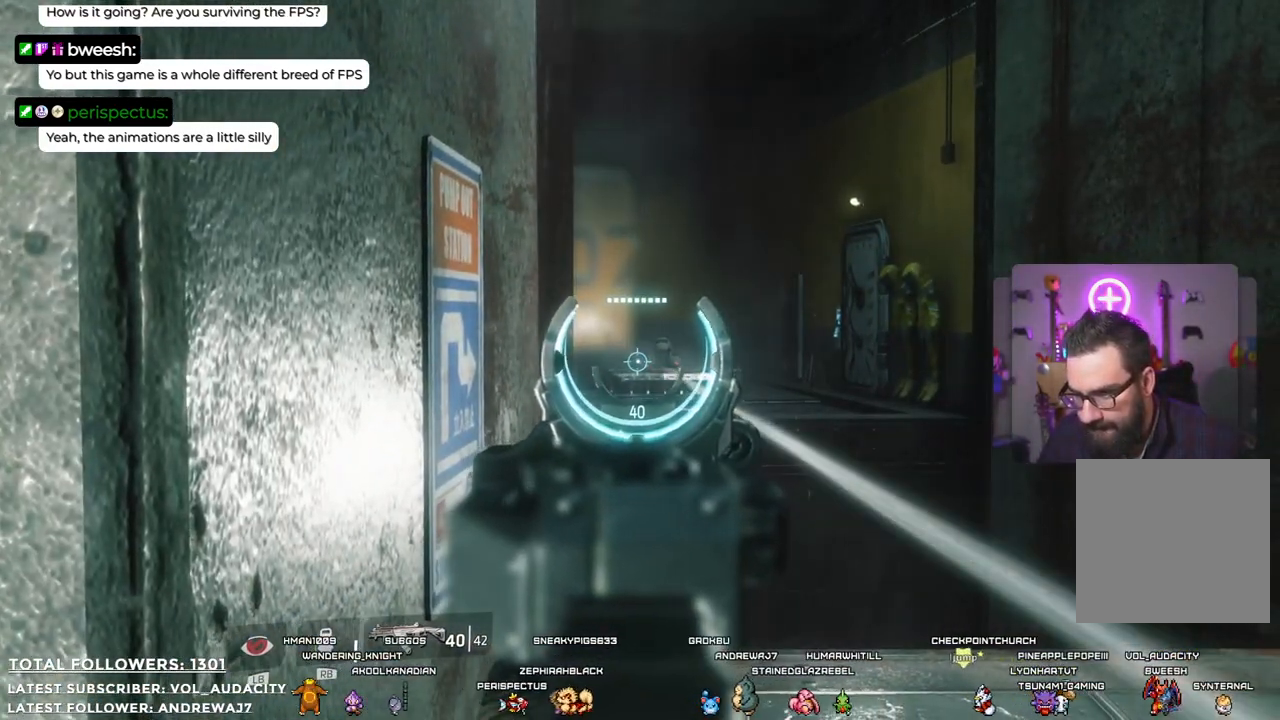
{"dt_ms": 501, "buttons": ["L2", "R2"], "left_stick": "center", "right_stick": "center", "events": [[183, "right_stick", "right"], [284, "right_stick", "center"], [350, "R2", "down"]]}
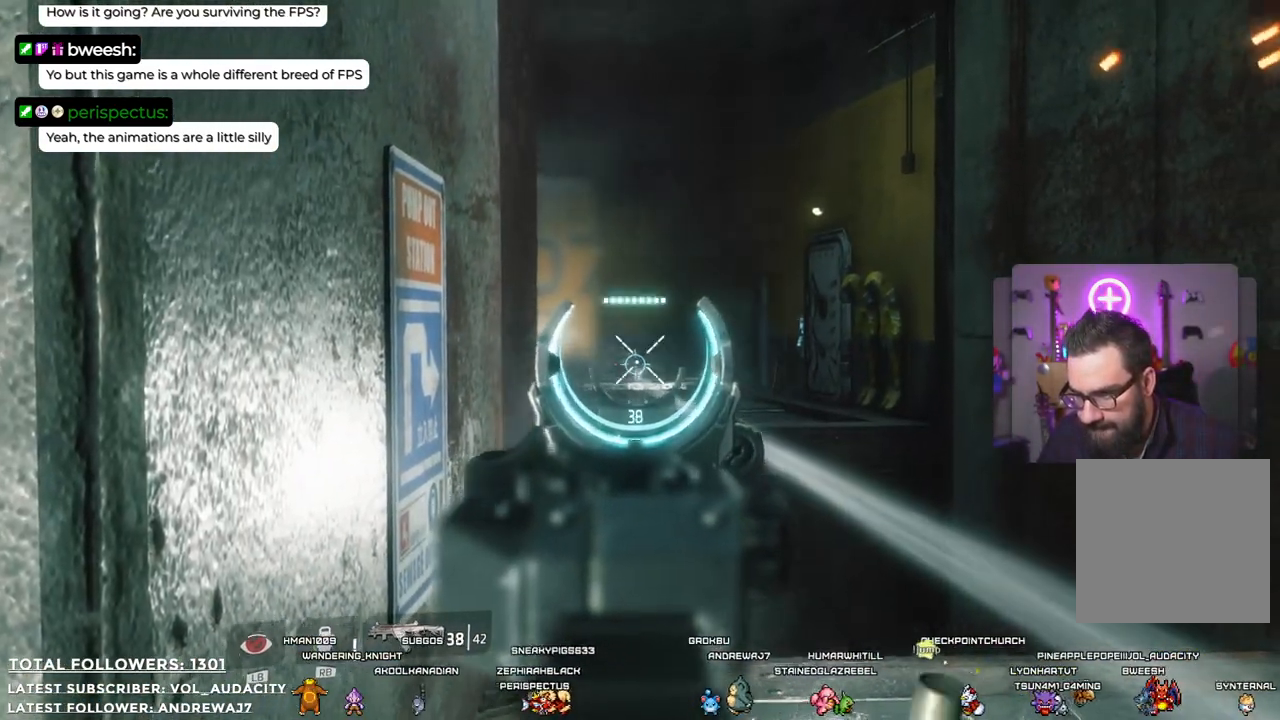
{"dt_ms": 501, "buttons": ["L2", "R2"], "left_stick": "center", "right_stick": "down-left", "events": [[450, "right_stick", "down-left"]]}
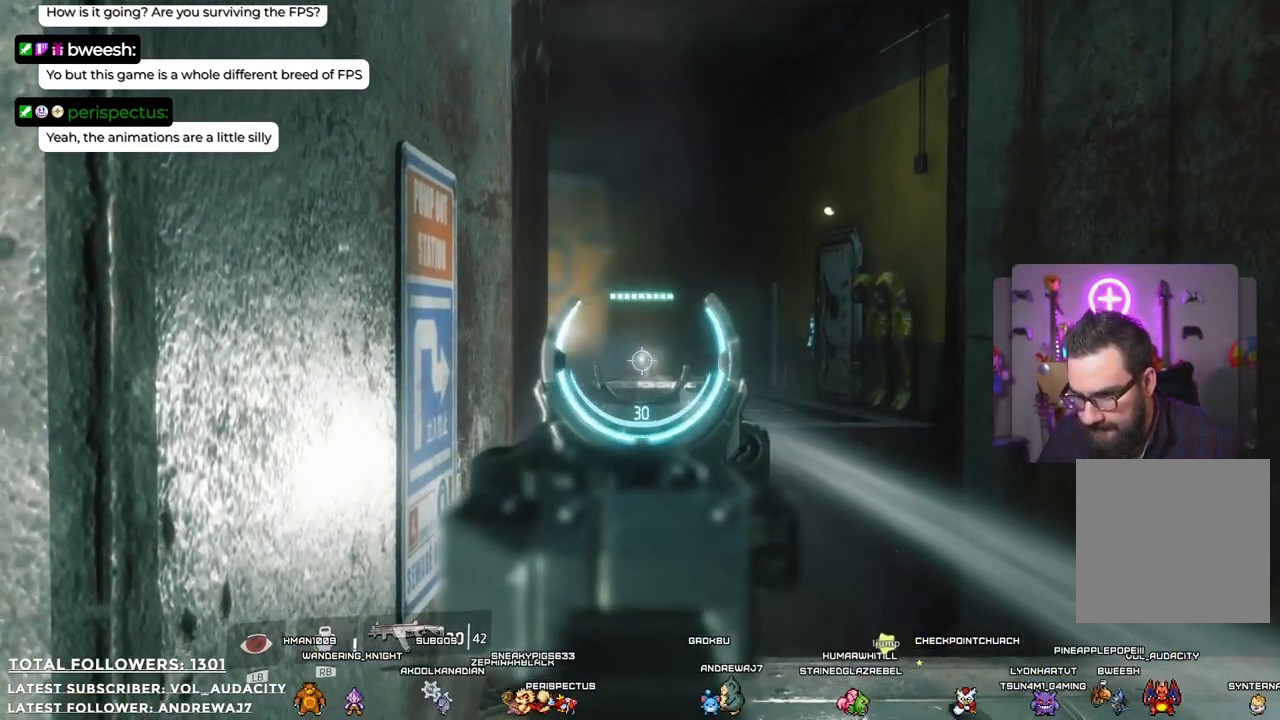
{"dt_ms": 500, "buttons": ["L2"], "left_stick": "center", "right_stick": "center", "events": [[83, "right_stick", "center"], [484, "R2", "up"]]}
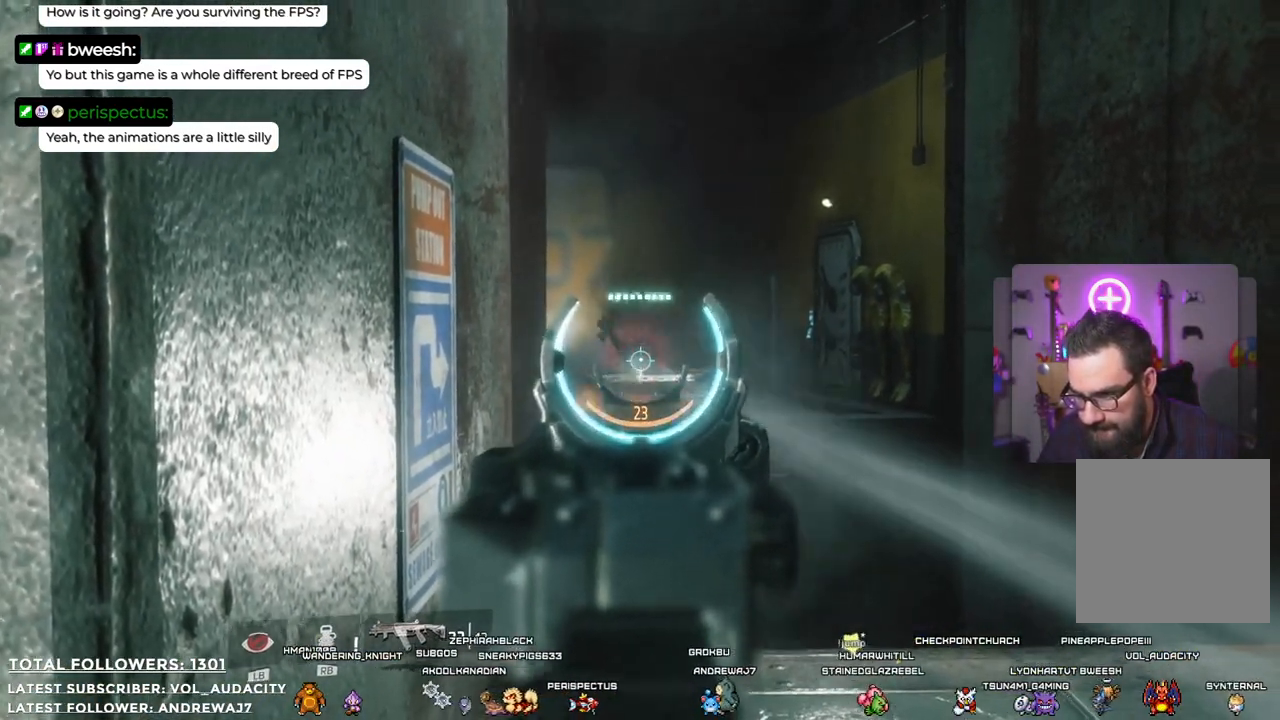
{"dt_ms": 501, "buttons": [], "left_stick": "center", "right_stick": "center", "events": [[435, "L2", "up"]]}
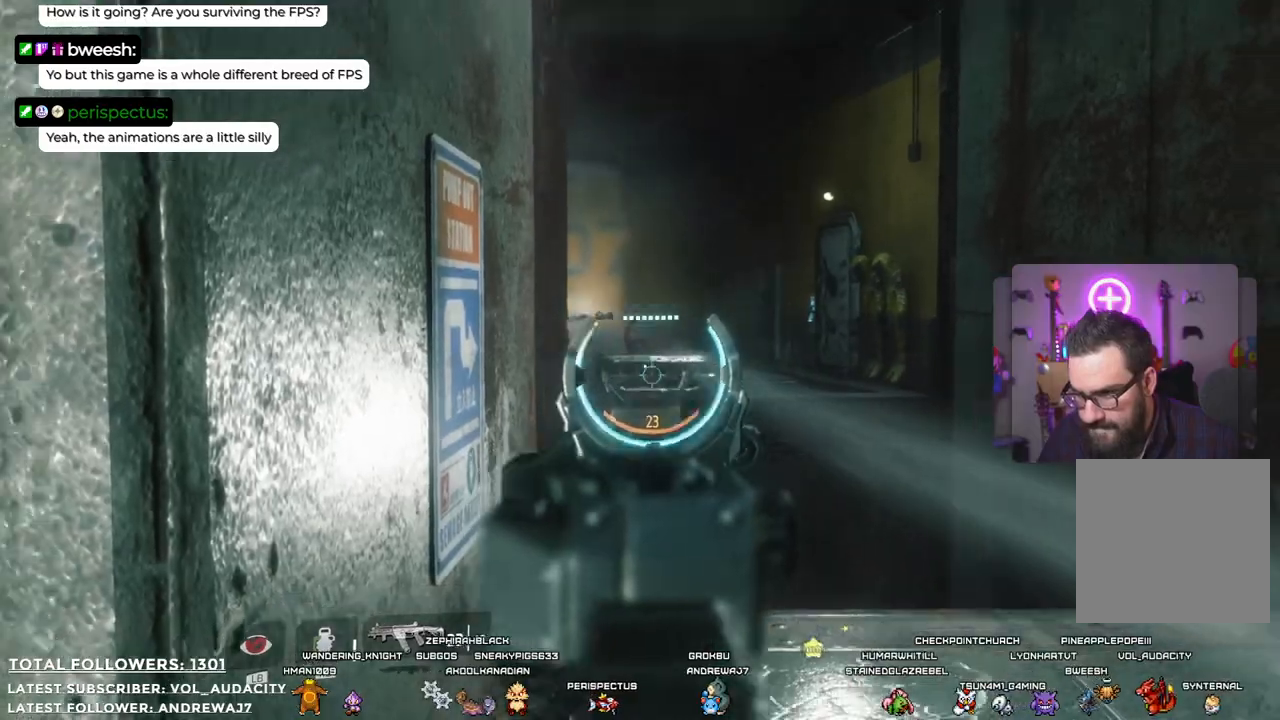
{"dt_ms": 501, "buttons": [], "left_stick": "down-left", "right_stick": "down-left", "events": [[17, "left_stick", "up-left"], [418, "left_stick", "down-left"], [468, "right_stick", "down-left"]]}
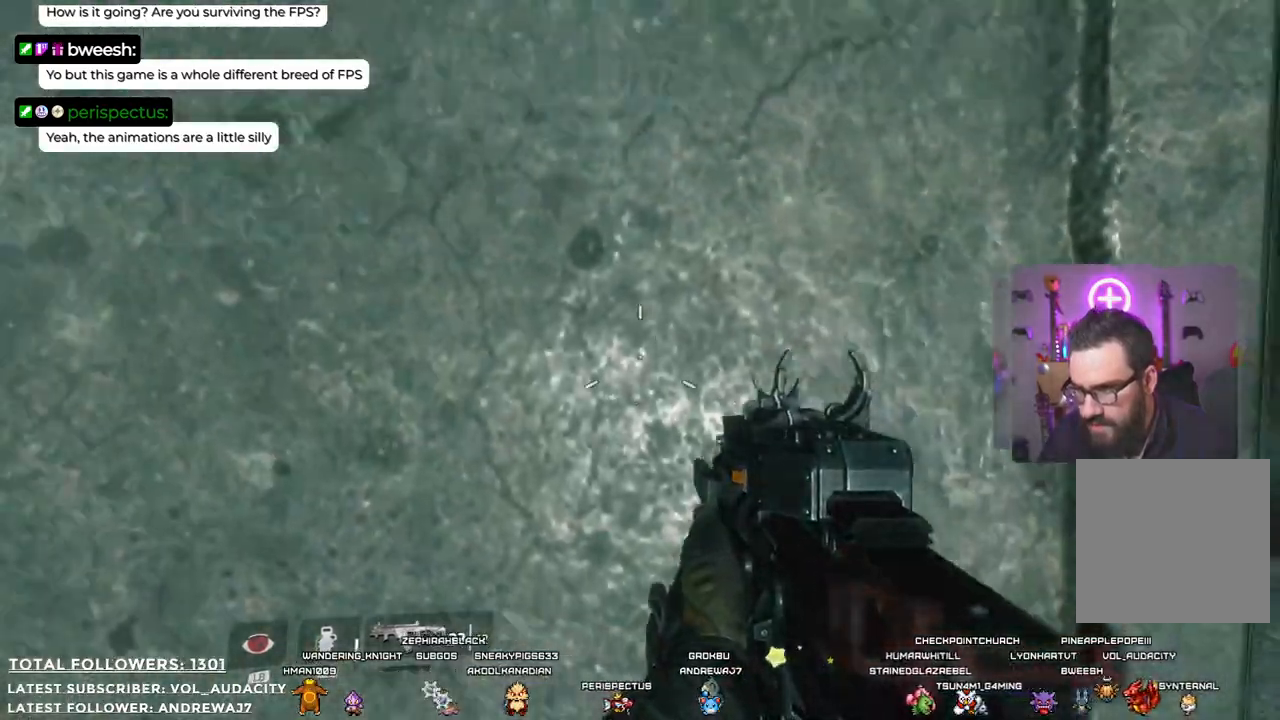
{"dt_ms": 501, "buttons": [], "left_stick": "down-left", "right_stick": "center", "events": [[17, "left_stick", "center"], [84, "right_stick", "center"], [234, "left_stick", "down"], [251, "X", "down"], [351, "X", "up"], [384, "left_stick", "down-left"]]}
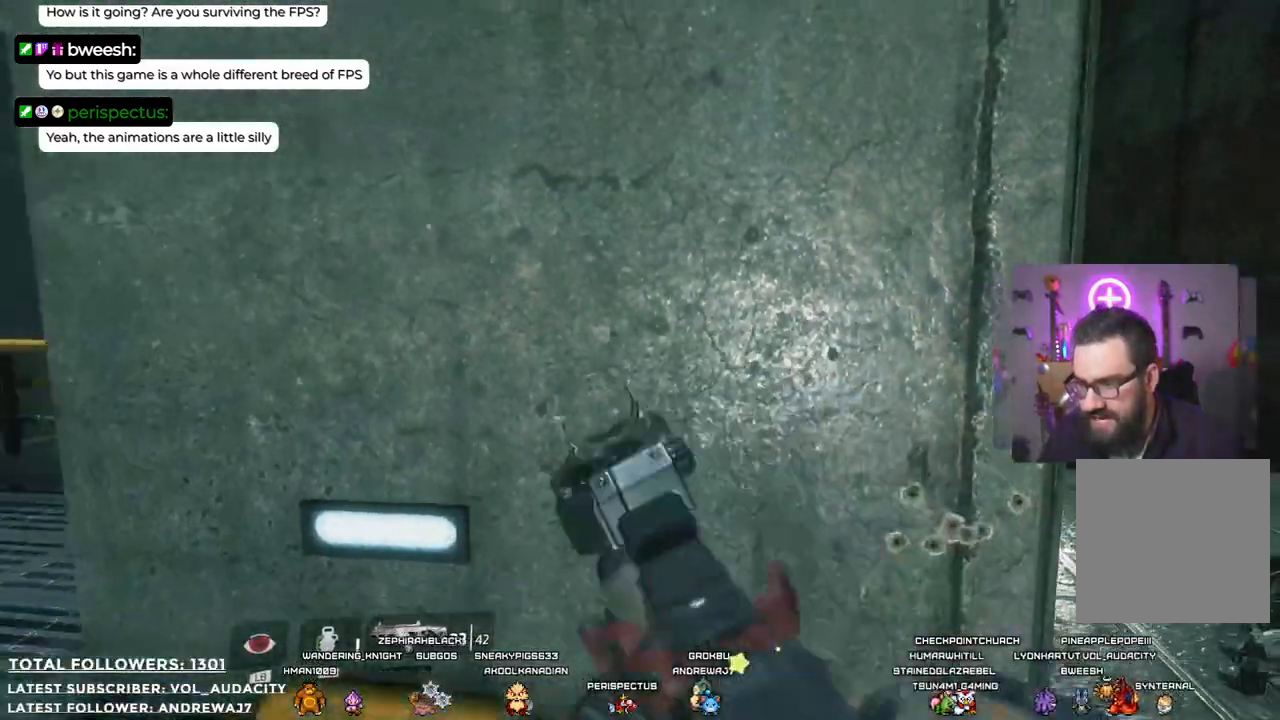
{"dt_ms": 501, "buttons": [], "left_stick": "center", "right_stick": "center", "events": [[134, "right_stick", "left"], [151, "left_stick", "center"], [368, "right_stick", "up-left"], [501, "right_stick", "center"]]}
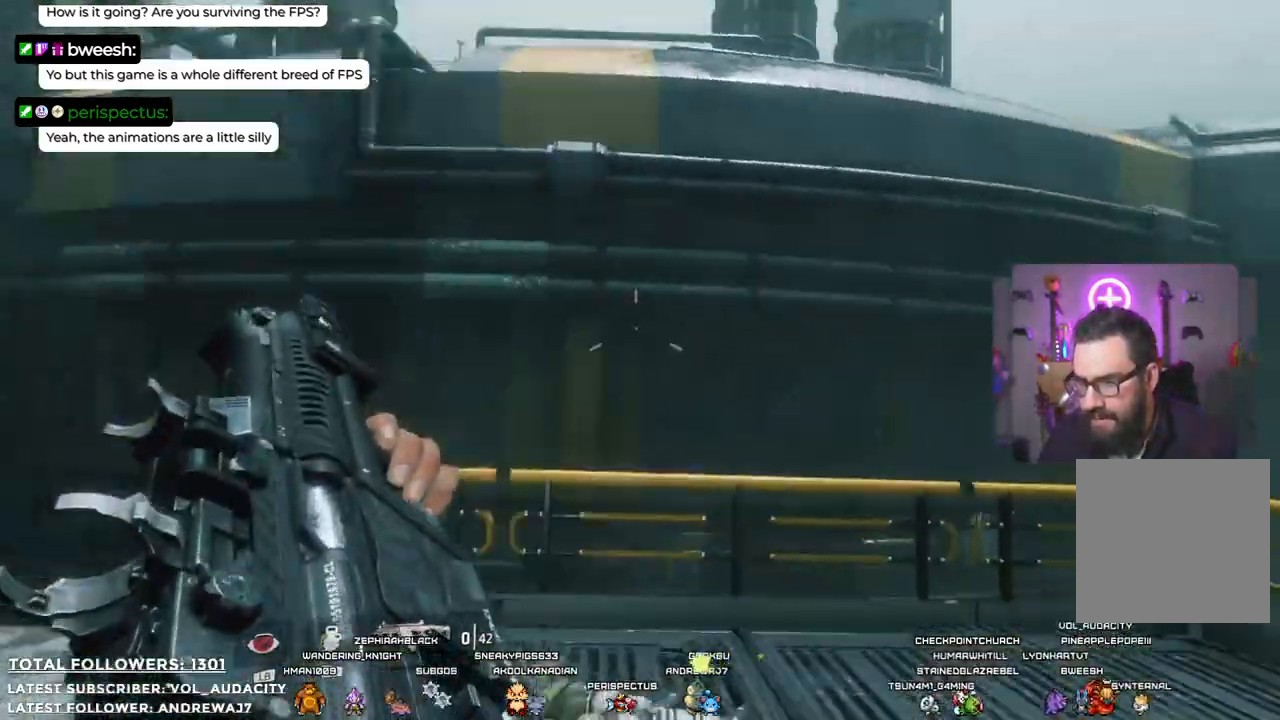
{"dt_ms": 501, "buttons": [], "left_stick": "center", "right_stick": "center", "events": []}
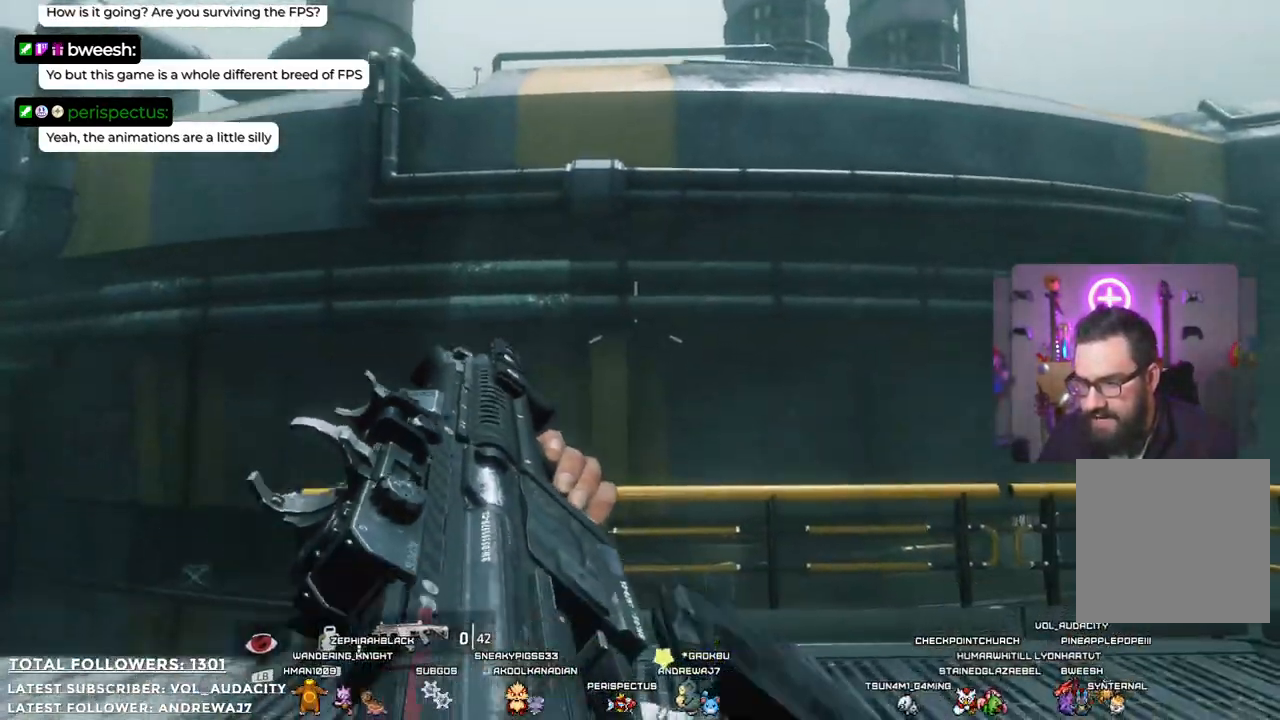
{"dt_ms": 501, "buttons": [], "left_stick": "center", "right_stick": "center", "events": [[34, "right_stick", "down-right"], [484, "right_stick", "center"]]}
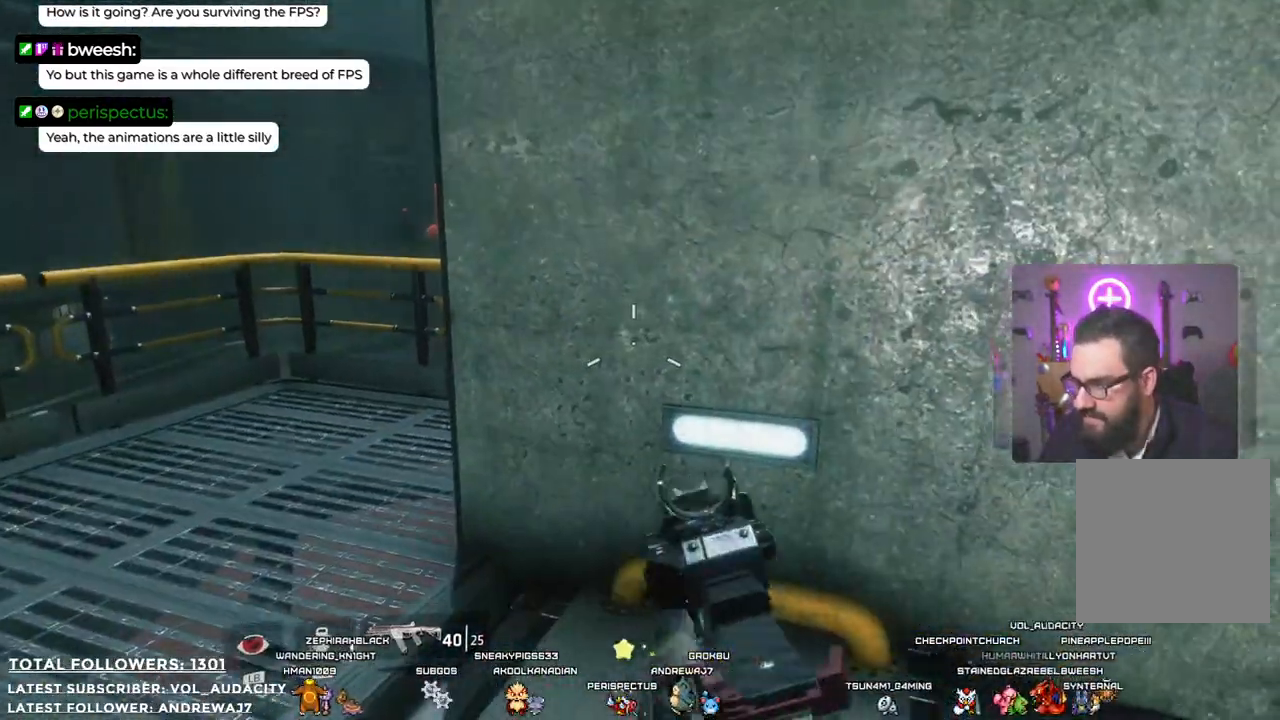
{"dt_ms": 501, "buttons": [], "left_stick": "center", "right_stick": "right", "events": [[167, "right_stick", "right"]]}
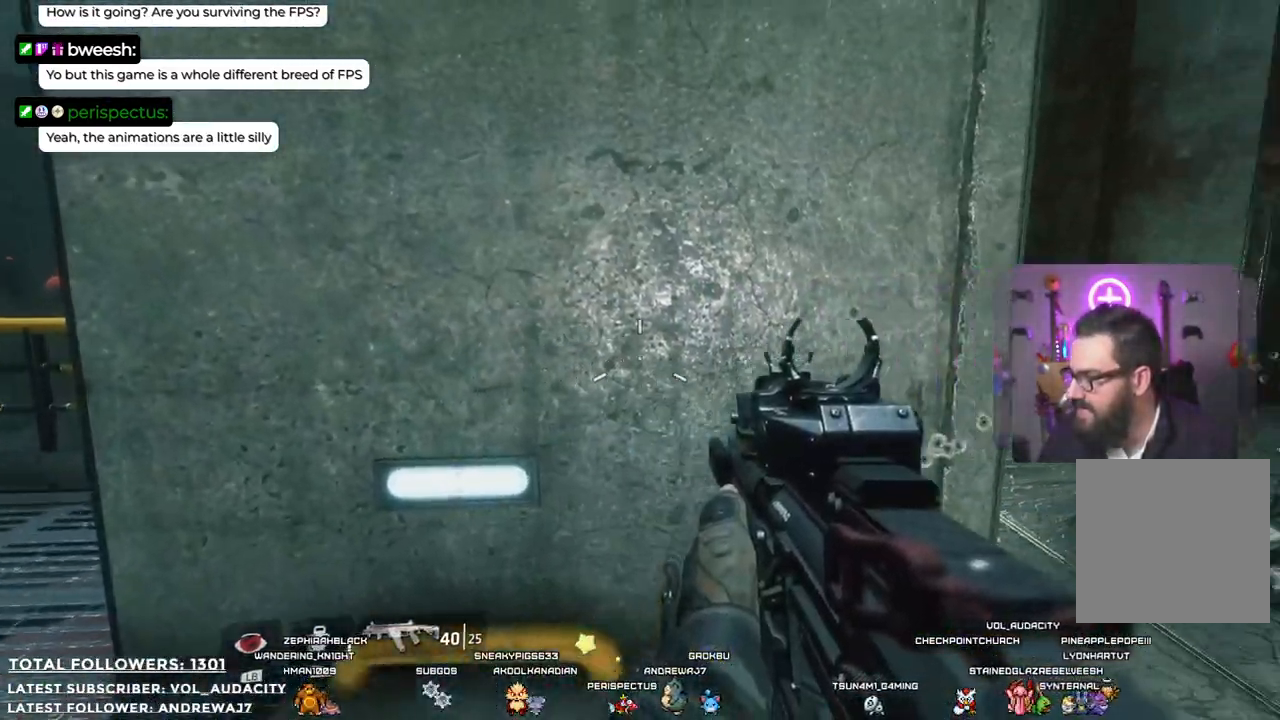
{"dt_ms": 501, "buttons": [], "left_stick": "center", "right_stick": "right", "events": [[50, "right_stick", "center"], [184, "left_stick", "up"], [301, "left_stick", "up-right"], [384, "right_stick", "up-right"], [417, "left_stick", "center"], [501, "right_stick", "right"]]}
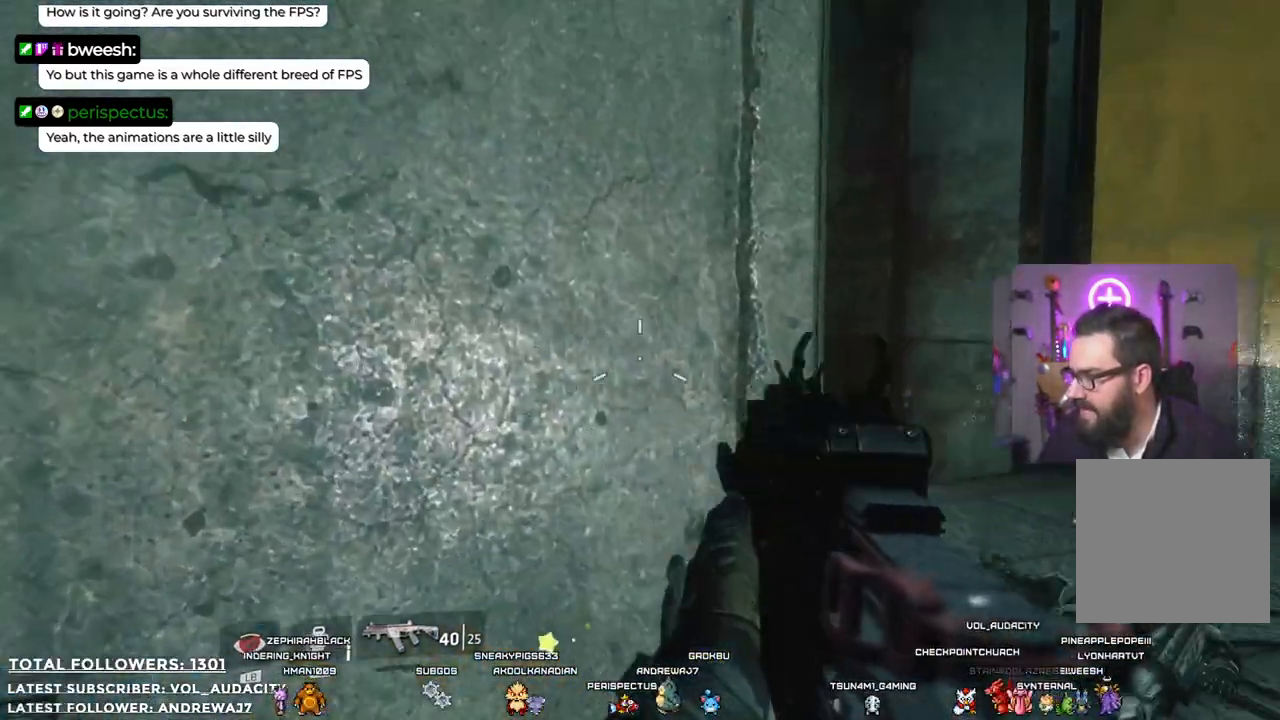
{"dt_ms": 501, "buttons": [], "left_stick": "center", "right_stick": "right", "events": [[267, "right_stick", "center"], [417, "right_stick", "right"]]}
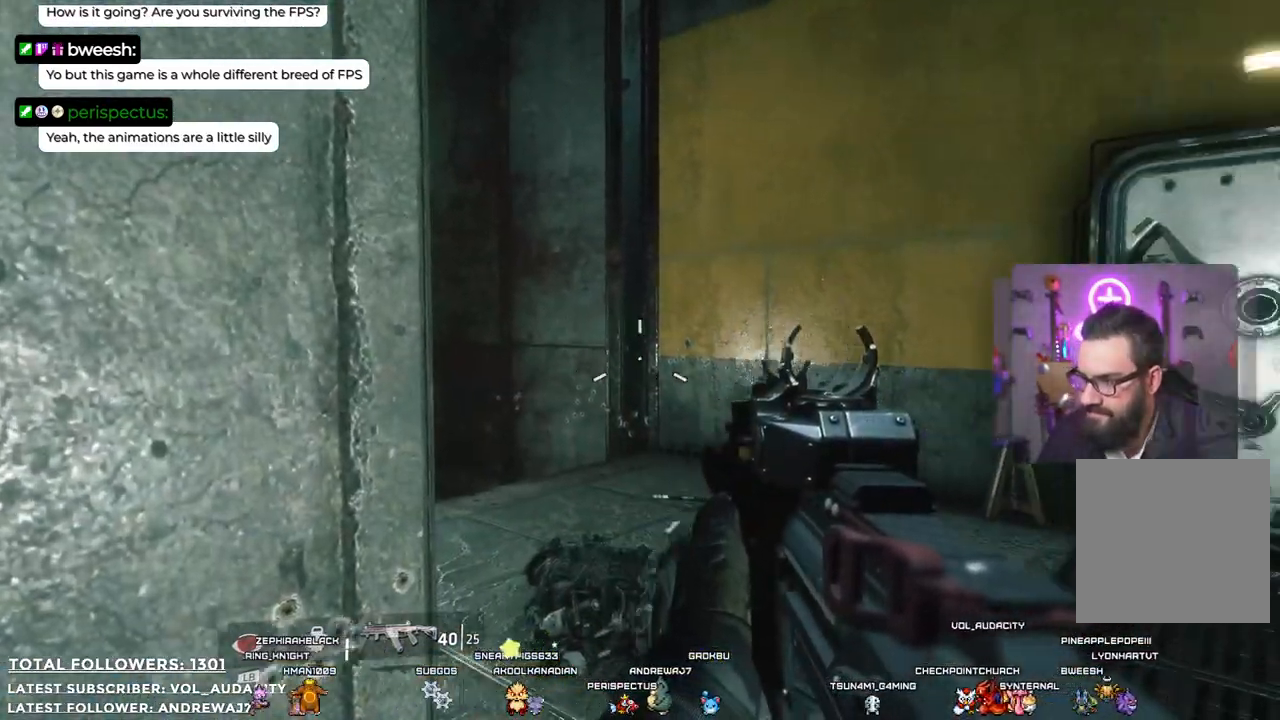
{"dt_ms": 501, "buttons": [], "left_stick": "center", "right_stick": "center", "events": [[284, "right_stick", "center"]]}
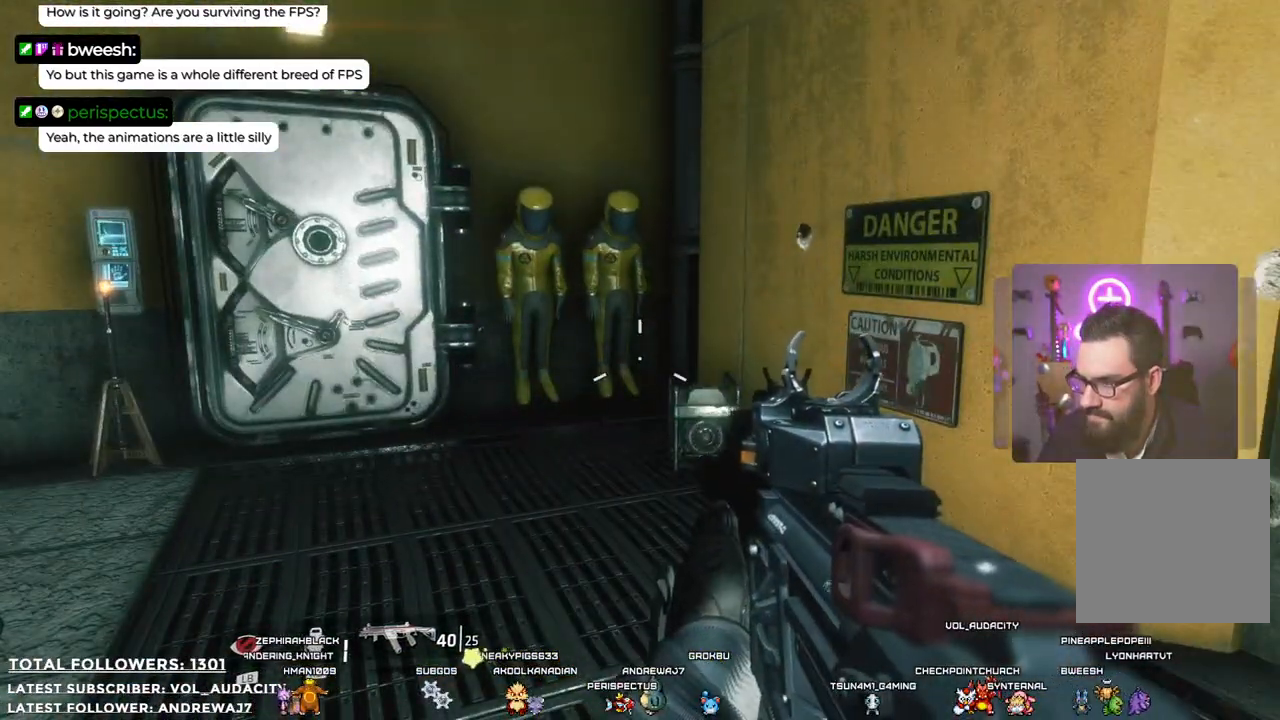
{"dt_ms": 501, "buttons": [], "left_stick": "up-right", "right_stick": "left", "events": [[200, "right_stick", "down-left"], [350, "right_stick", "left"], [417, "left_stick", "right"], [467, "left_stick", "up-right"]]}
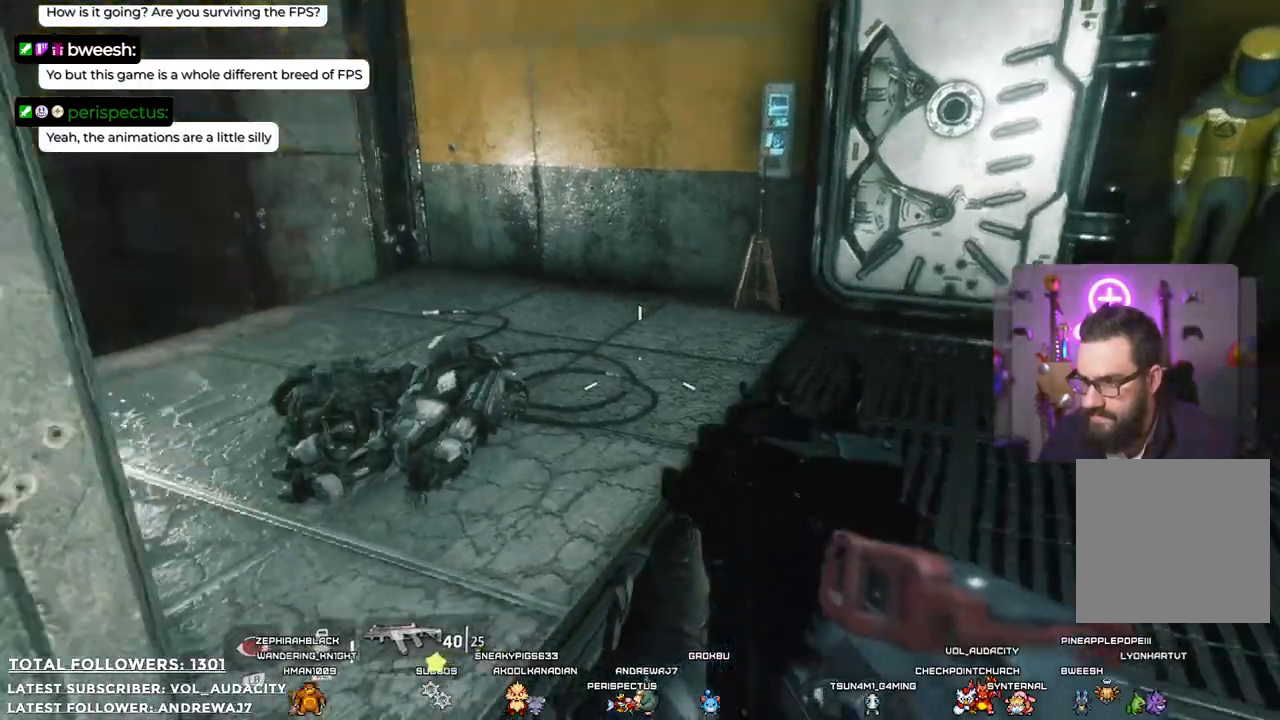
{"dt_ms": 501, "buttons": [], "left_stick": "up-right", "right_stick": "down", "events": [[167, "right_stick", "center"], [384, "right_stick", "down"]]}
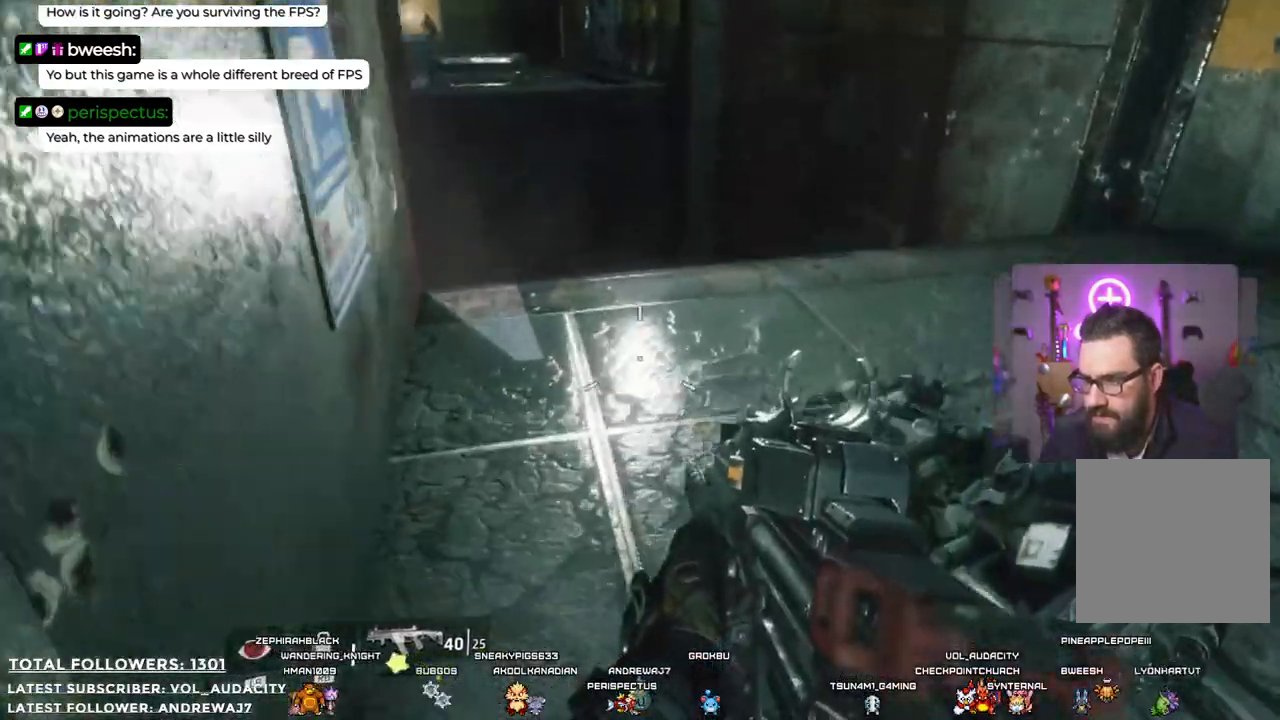
{"dt_ms": 501, "buttons": [], "left_stick": "center", "right_stick": "up-left", "events": [[133, "right_stick", "center"], [217, "left_stick", "center"], [400, "right_stick", "up-left"]]}
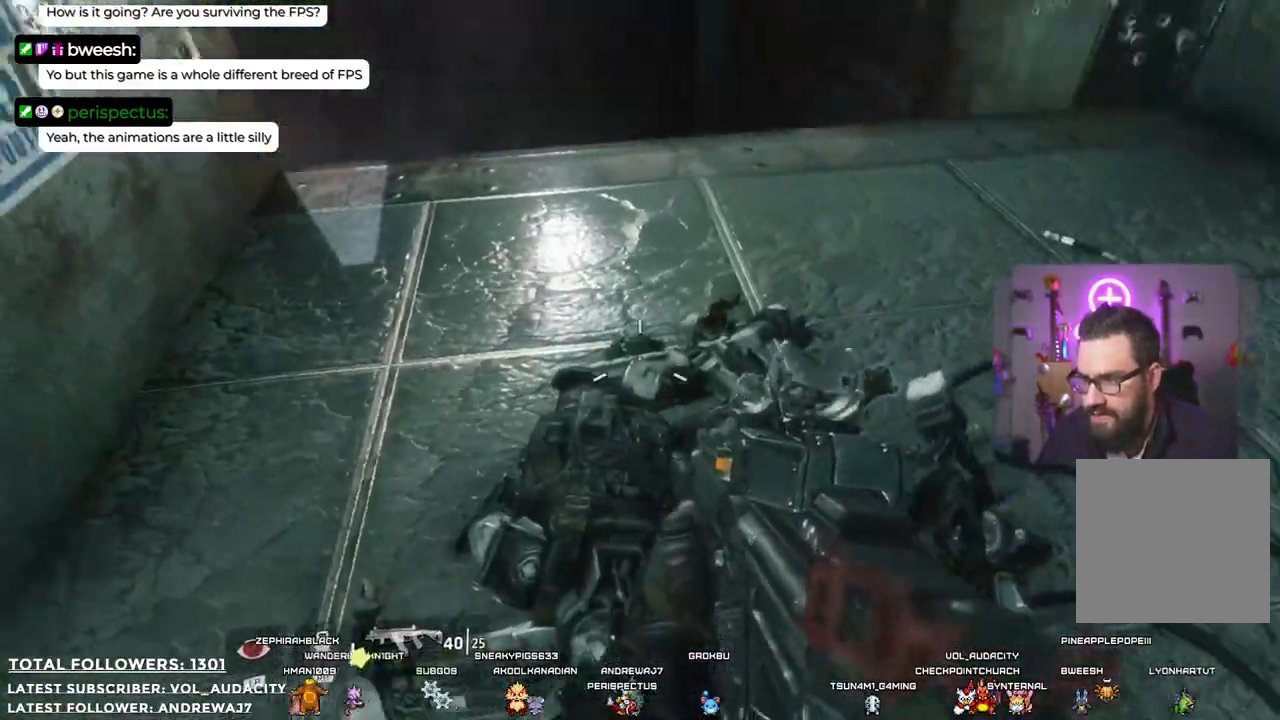
{"dt_ms": 985, "buttons": [], "left_stick": "down-left", "right_stick": "up"}
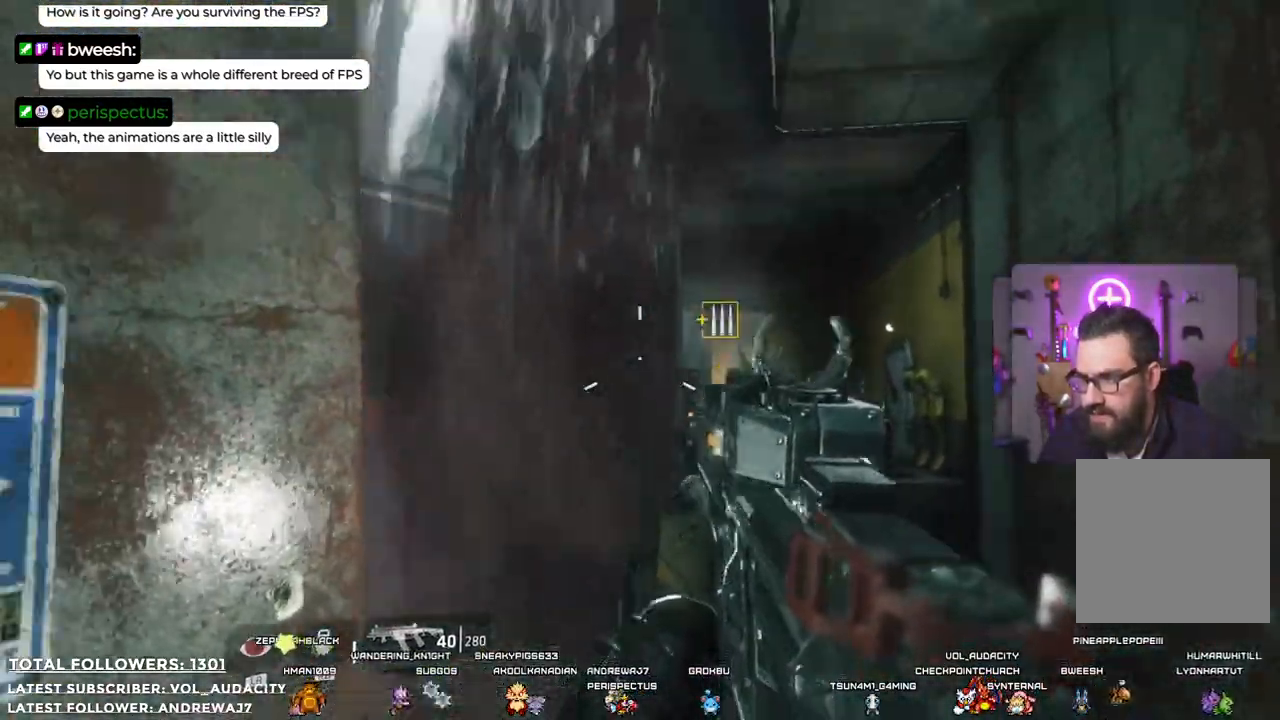
{"dt_ms": 501, "buttons": [], "left_stick": "down-left", "right_stick": "center", "events": [[16, "right_stick", "center"], [33, "L2", "down"], [33, "left_stick", "center"], [334, "left_stick", "left"], [367, "L2", "up"], [484, "left_stick", "down-left"]]}